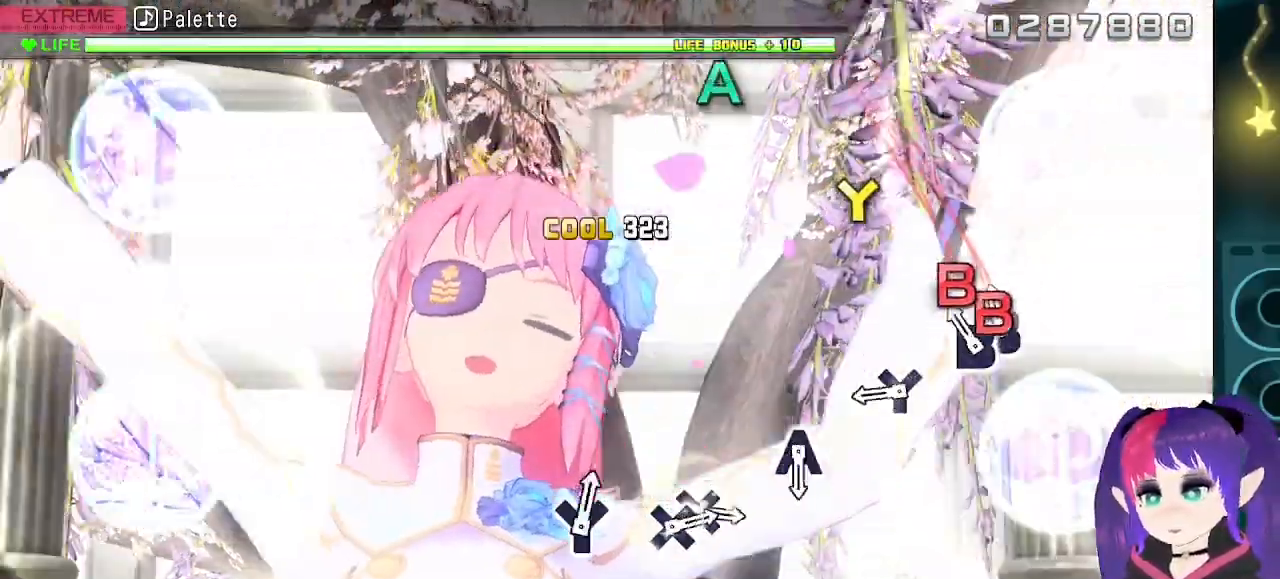
Gameplay with a controller (Xbox layout); each line is a JSON object with the inputs held at the frame after it. "events" lists button and stick changes between this image and that frame as [ms after this image, input, new state], when the widget could be followed in between. Not read: L3 left_stick right_stick.
{"buttons": [], "events": [[50, "B", "down"], [83, "DPAD_RIGHT", "down"], [183, "B", "up"], [183, "DPAD_RIGHT", "up"], [367, "Y", "down"], [500, "Y", "up"]]}
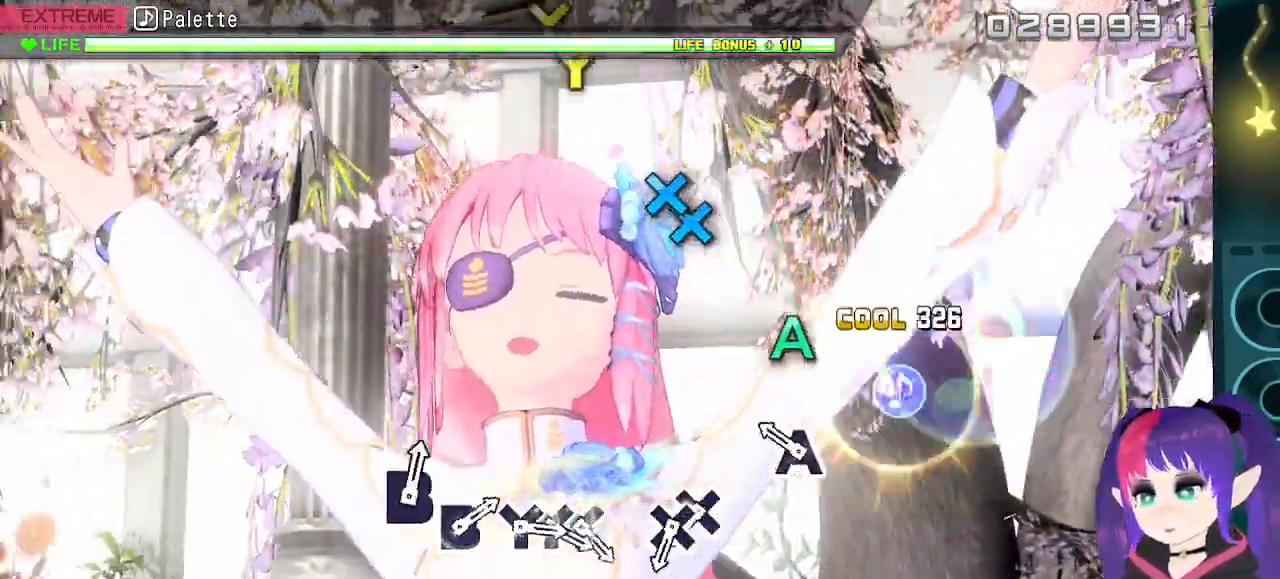
{"buttons": [], "events": [[217, "A", "down"], [350, "A", "up"]]}
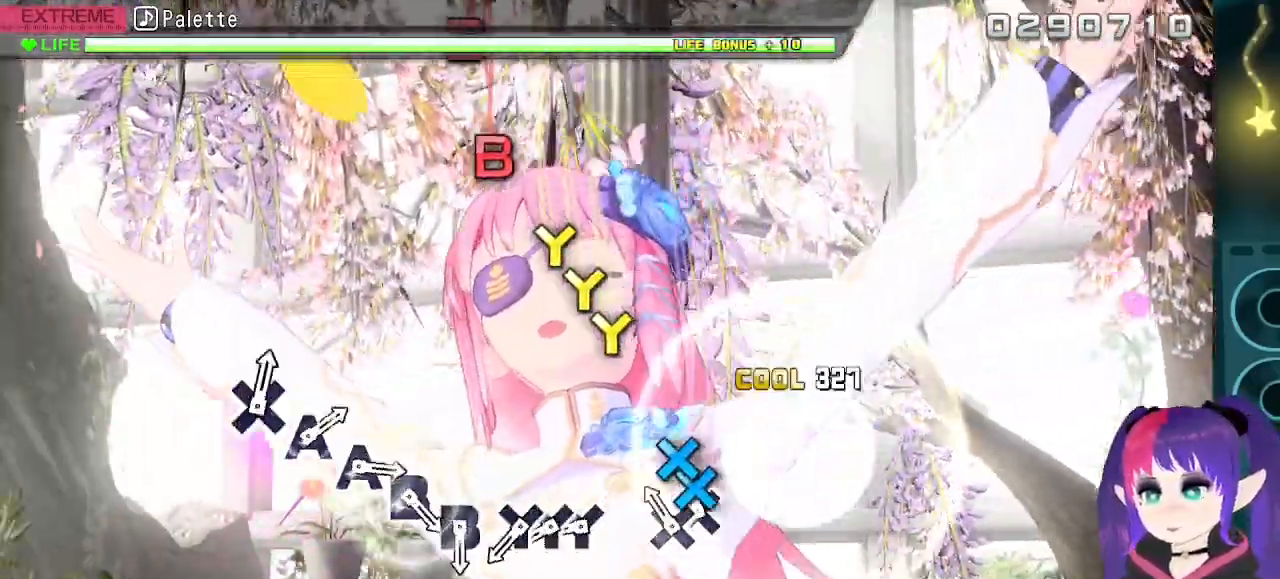
{"buttons": ["DPAD_UP"], "events": [[50, "X", "down"], [133, "DPAD_LEFT", "down"], [183, "X", "up"], [233, "DPAD_LEFT", "up"], [367, "Y", "down"], [433, "DPAD_UP", "down"], [483, "Y", "up"]]}
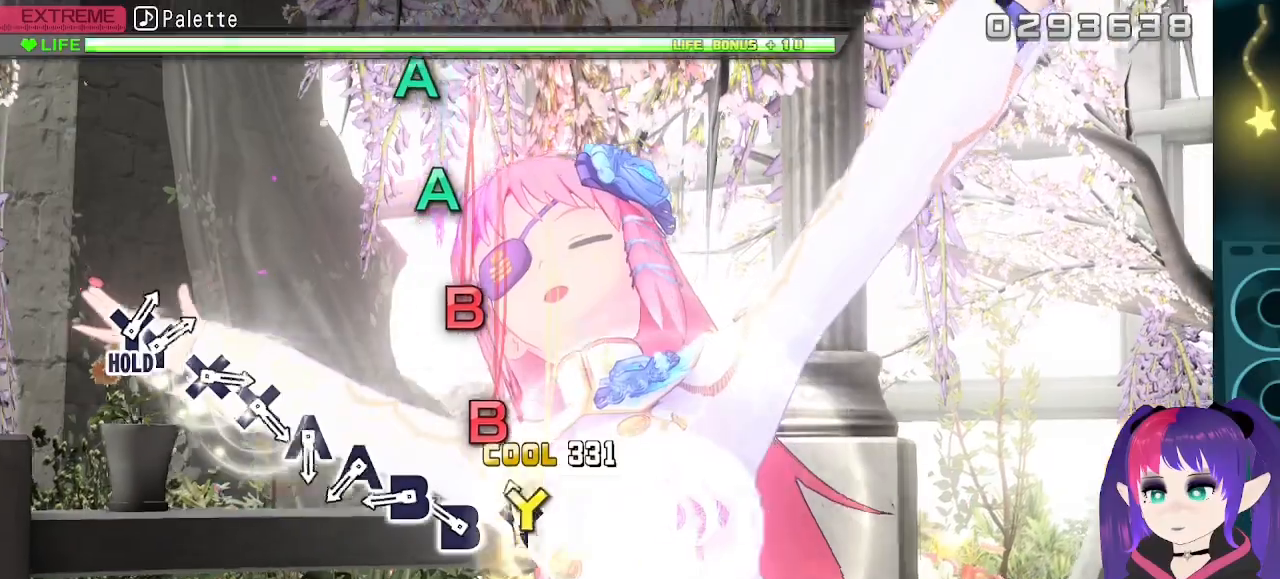
{"buttons": [], "events": [[17, "DPAD_UP", "up"], [50, "Y", "down"], [150, "Y", "up"], [233, "B", "down"], [317, "DPAD_RIGHT", "down"], [383, "B", "up"], [417, "DPAD_RIGHT", "up"]]}
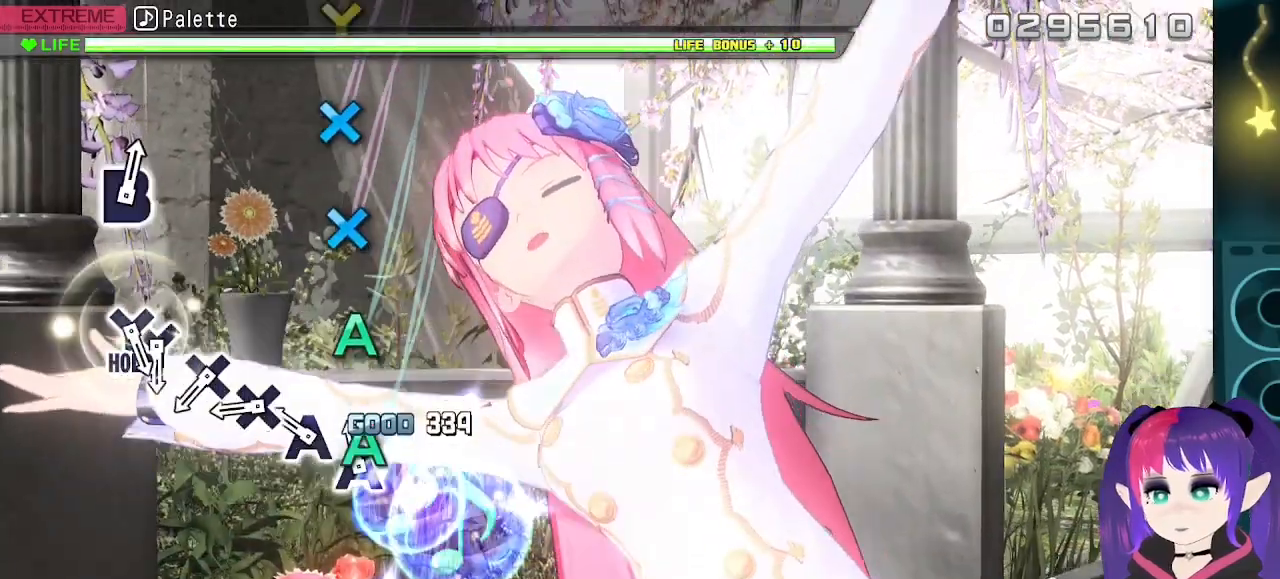
{"buttons": ["X", "DPAD_LEFT"], "events": [[50, "A", "down"], [167, "DPAD_DOWN", "down"], [183, "A", "up"], [267, "DPAD_DOWN", "up"], [383, "X", "down"], [500, "DPAD_LEFT", "down"]]}
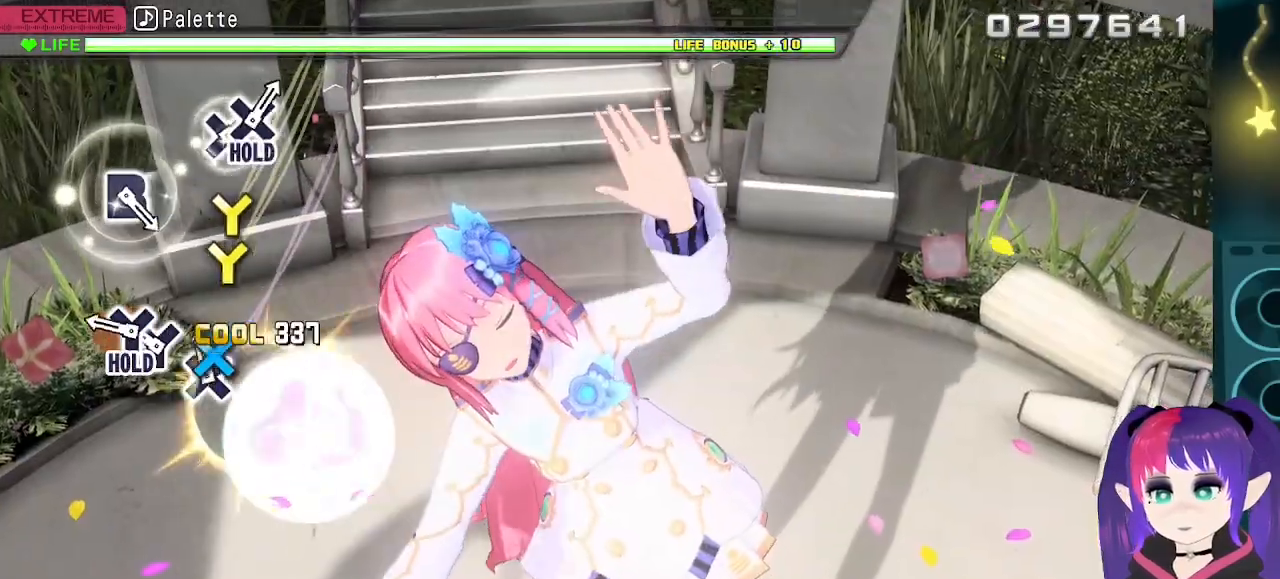
{"buttons": [], "events": [[17, "X", "up"], [100, "DPAD_LEFT", "up"], [200, "Y", "down"], [300, "DPAD_UP", "down"], [333, "Y", "up"], [417, "DPAD_UP", "up"]]}
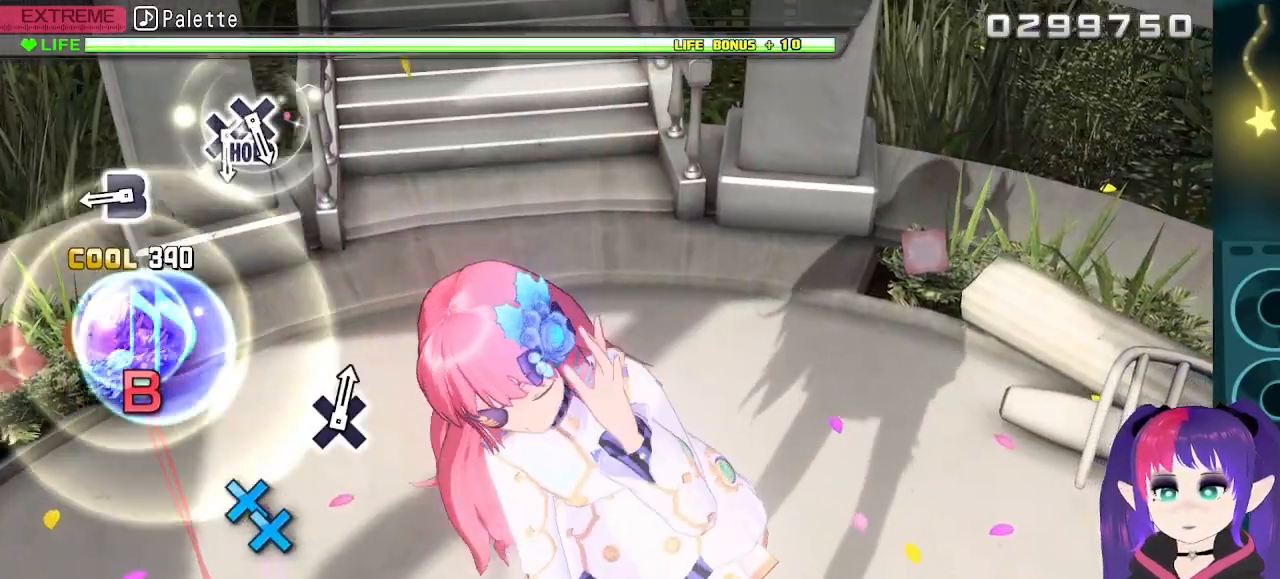
{"buttons": ["B"], "events": [[433, "B", "down"]]}
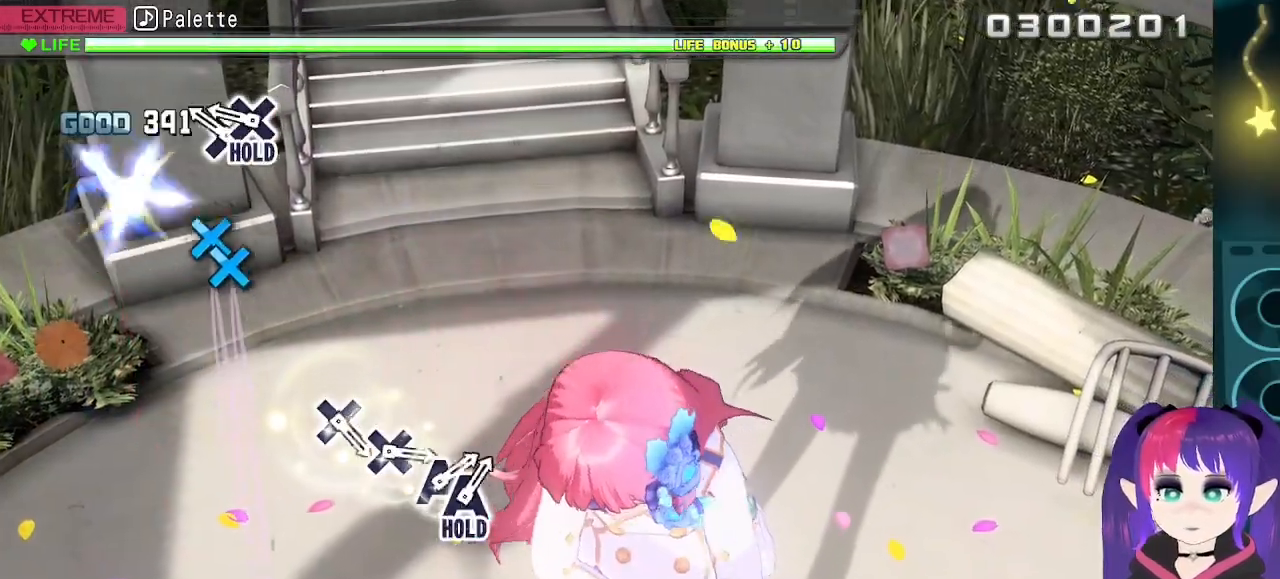
{"buttons": [], "events": [[67, "B", "up"], [200, "X", "down"], [350, "DPAD_LEFT", "down"], [367, "X", "up"], [483, "DPAD_LEFT", "up"]]}
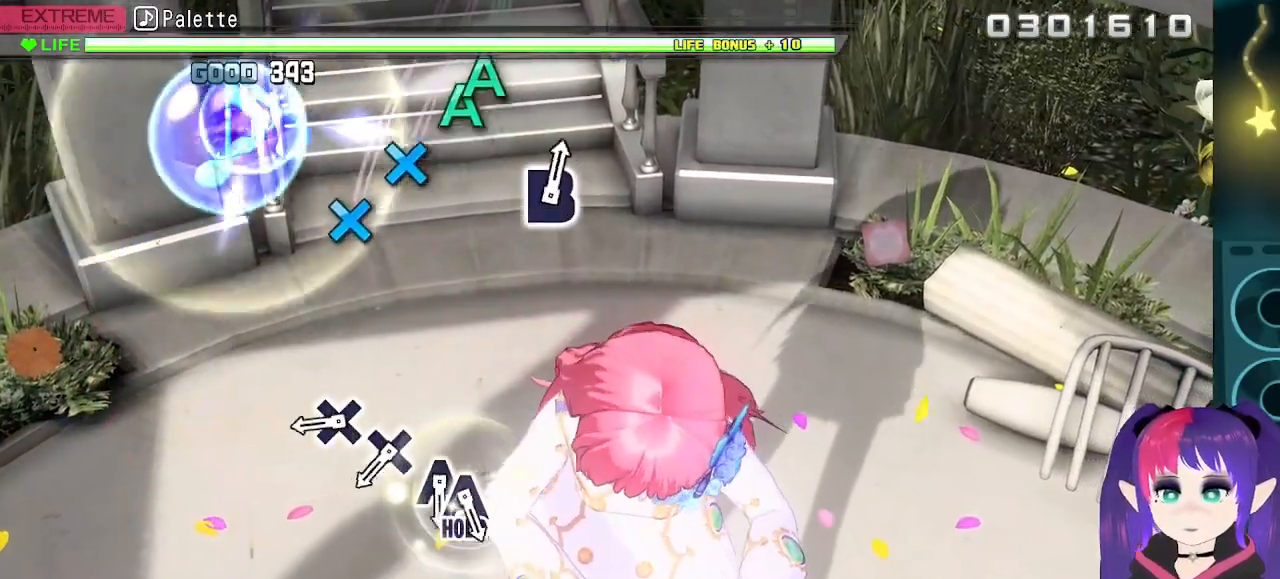
{"buttons": ["X", "DPAD_LEFT"], "events": [[367, "X", "down"], [500, "DPAD_LEFT", "down"]]}
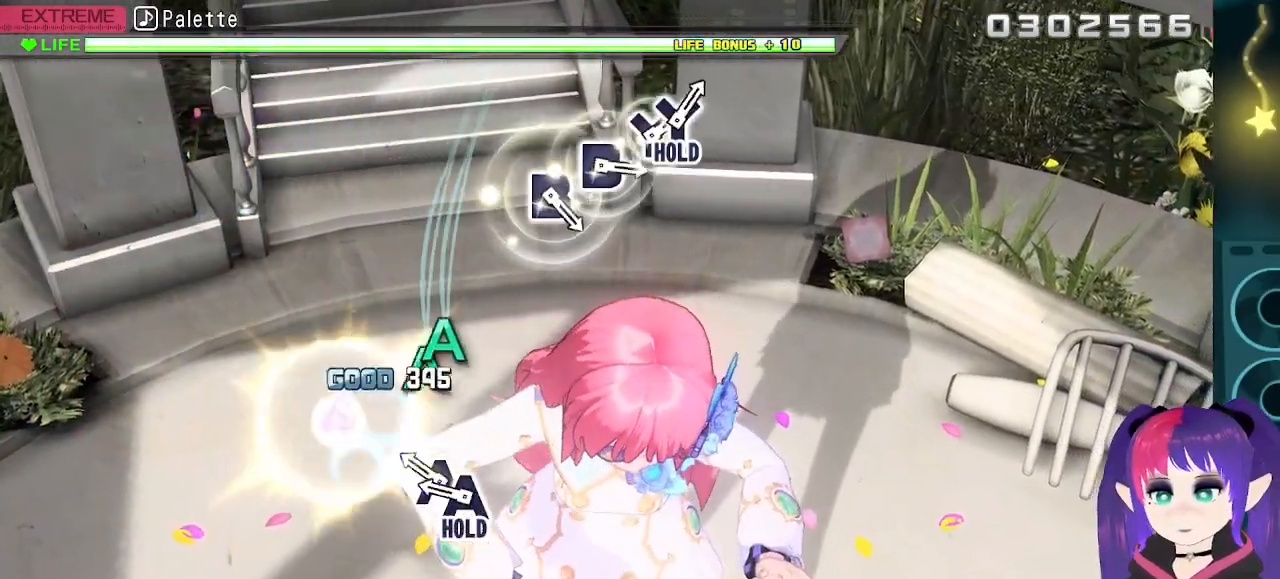
{"buttons": [], "events": [[50, "X", "up"], [83, "DPAD_LEFT", "up"], [200, "A", "down"], [267, "DPAD_DOWN", "down"], [333, "A", "up"], [383, "DPAD_DOWN", "up"]]}
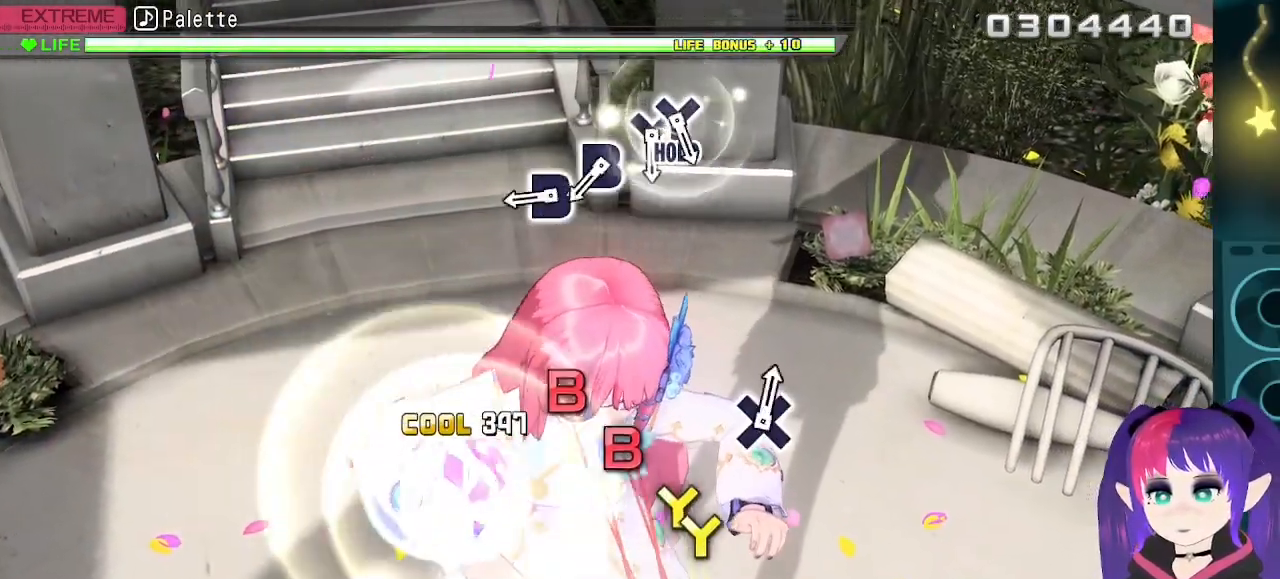
{"buttons": [], "events": [[333, "B", "down"], [483, "B", "up"]]}
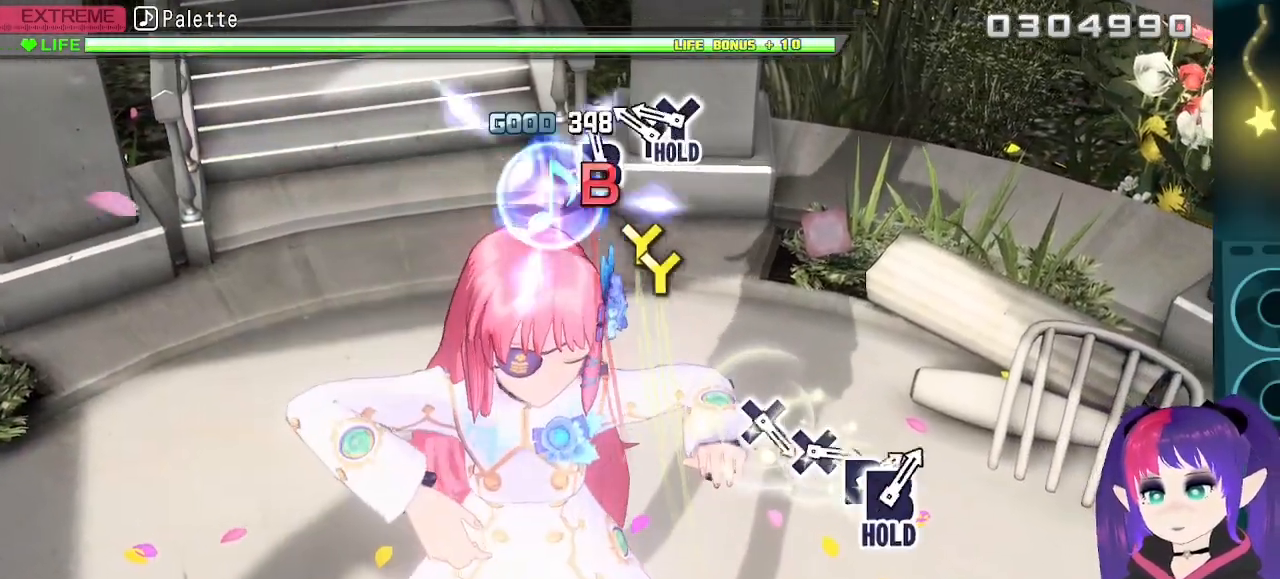
{"buttons": [], "events": [[33, "DPAD_RIGHT", "down"], [117, "DPAD_RIGHT", "up"], [200, "Y", "down"], [300, "DPAD_UP", "down"], [317, "Y", "up"], [417, "DPAD_UP", "up"]]}
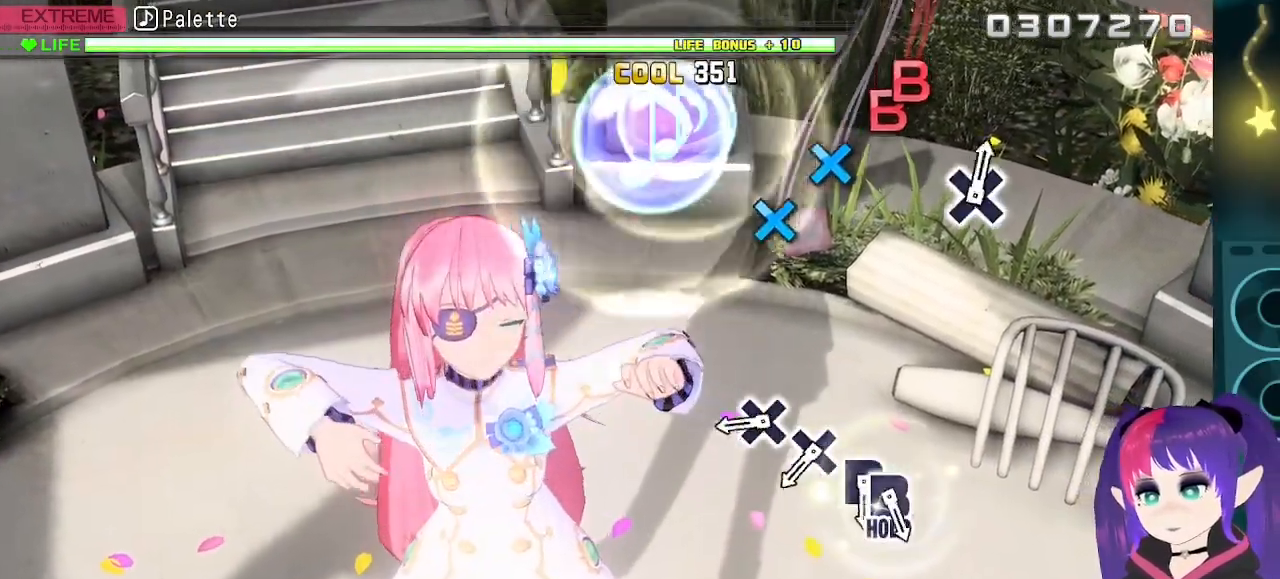
{"buttons": ["X"], "events": [[400, "X", "down"]]}
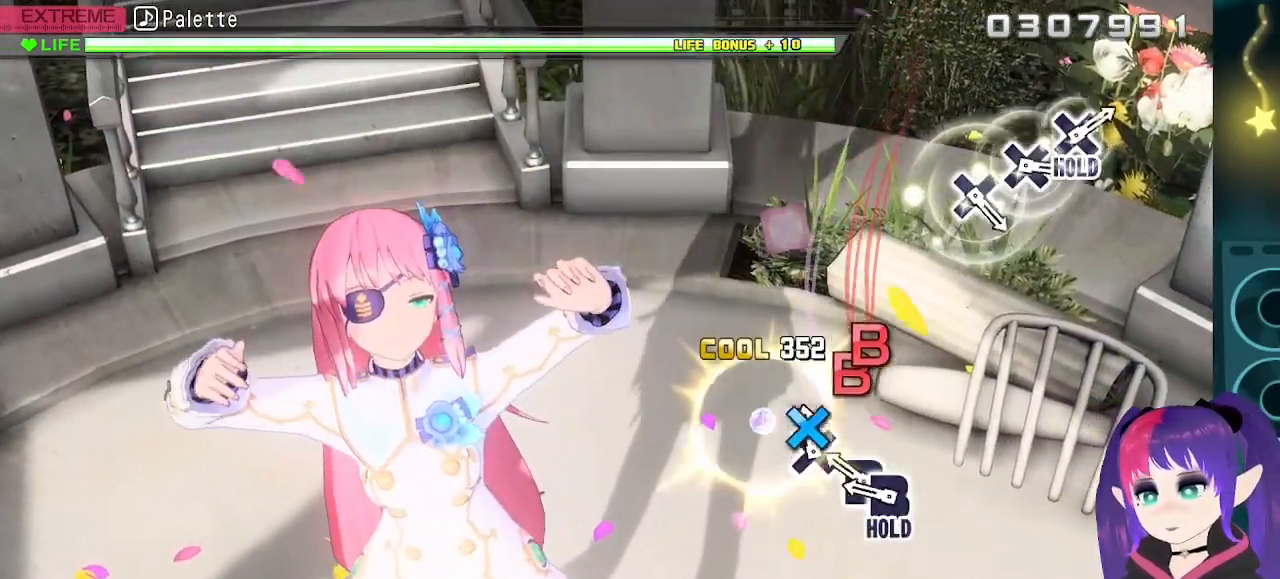
{"buttons": [], "events": [[33, "DPAD_LEFT", "down"], [50, "X", "up"], [133, "DPAD_LEFT", "up"], [233, "B", "down"], [317, "DPAD_RIGHT", "down"], [367, "B", "up"], [383, "DPAD_RIGHT", "up"]]}
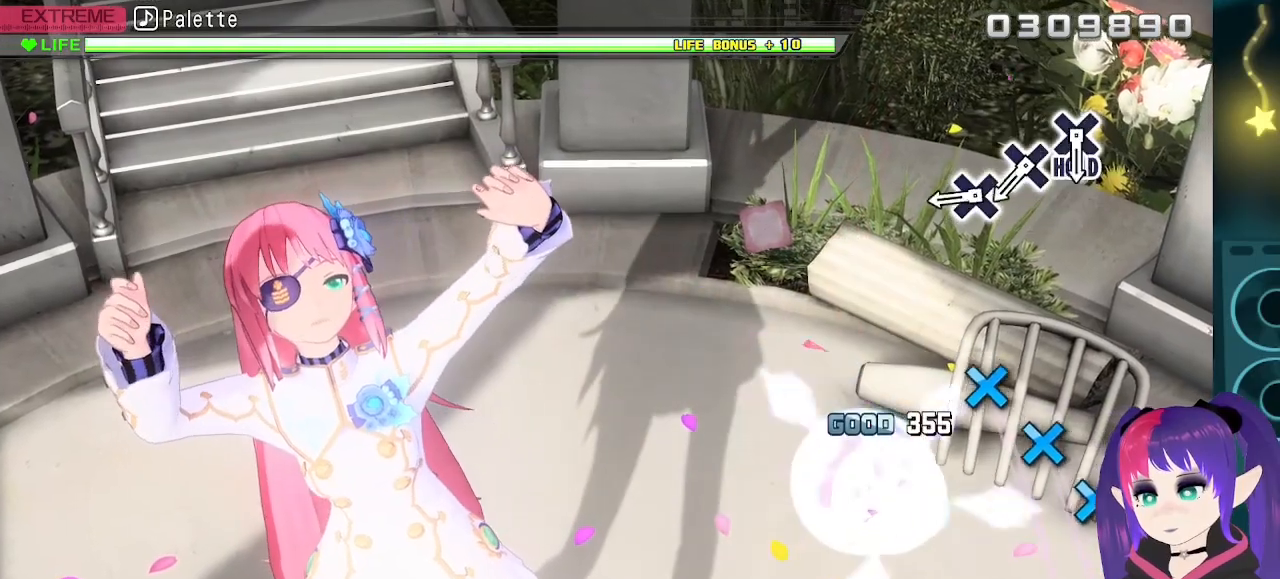
{"buttons": ["X"], "events": [[350, "X", "down"]]}
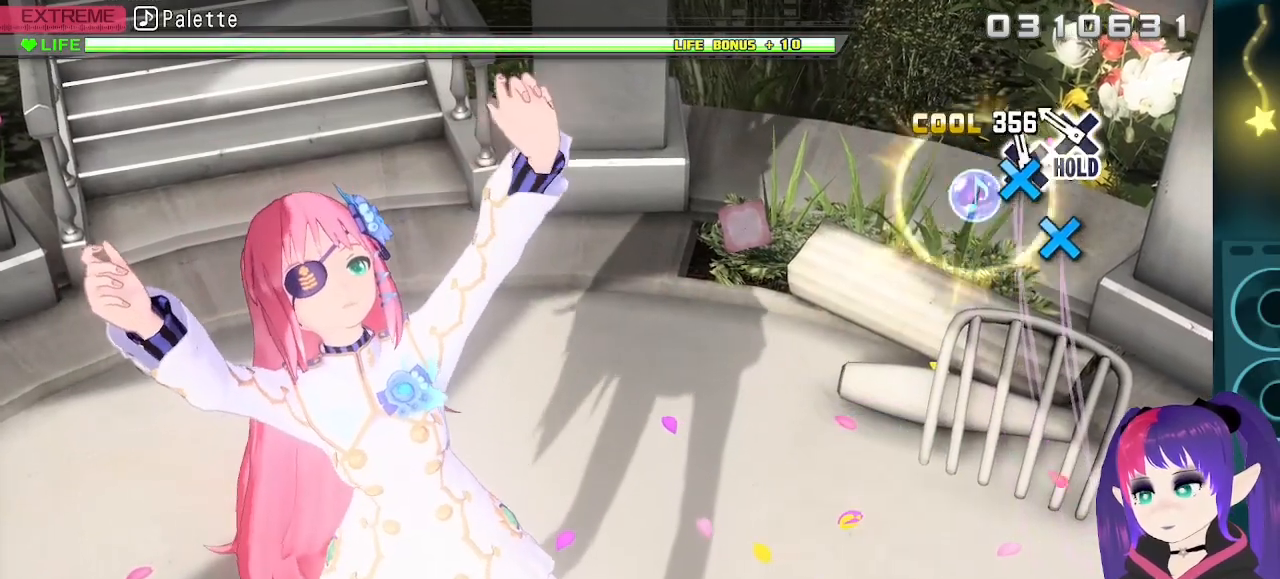
{"buttons": ["X"], "events": [[17, "X", "up"], [33, "DPAD_LEFT", "down"], [133, "DPAD_LEFT", "up"], [233, "X", "down"]]}
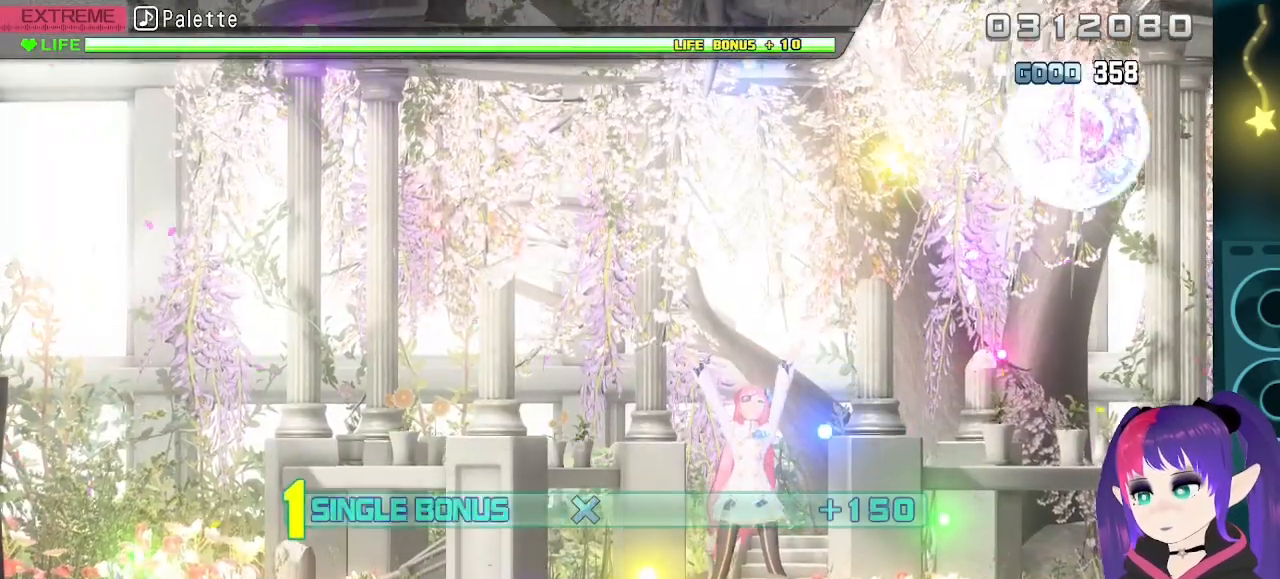
{"buttons": ["X"], "events": []}
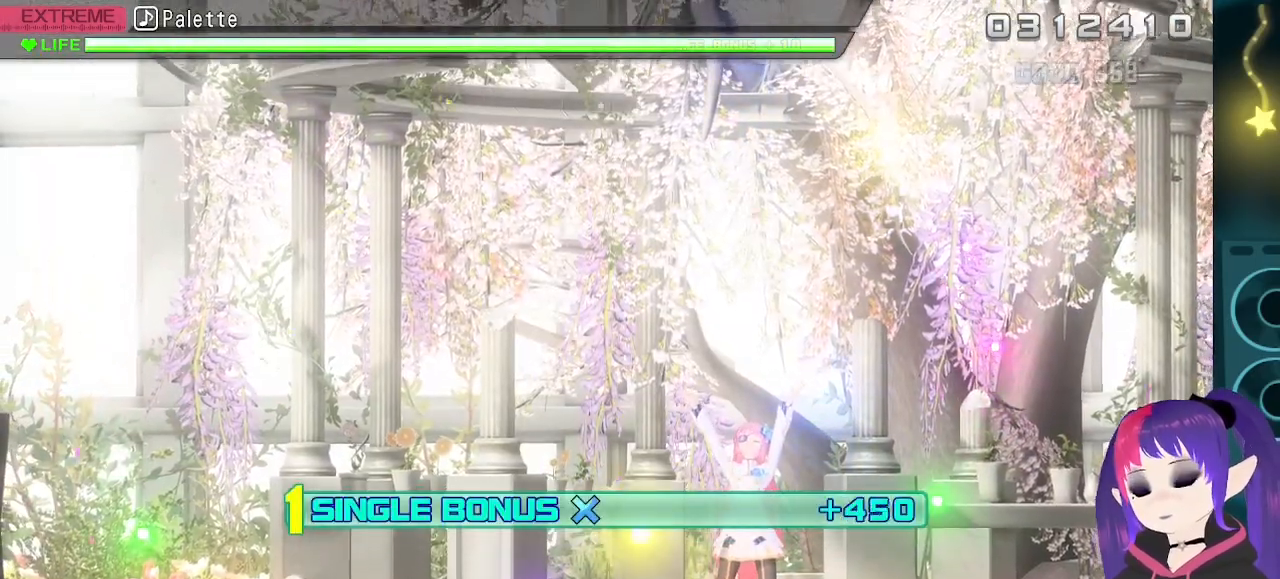
{"buttons": ["X"], "events": []}
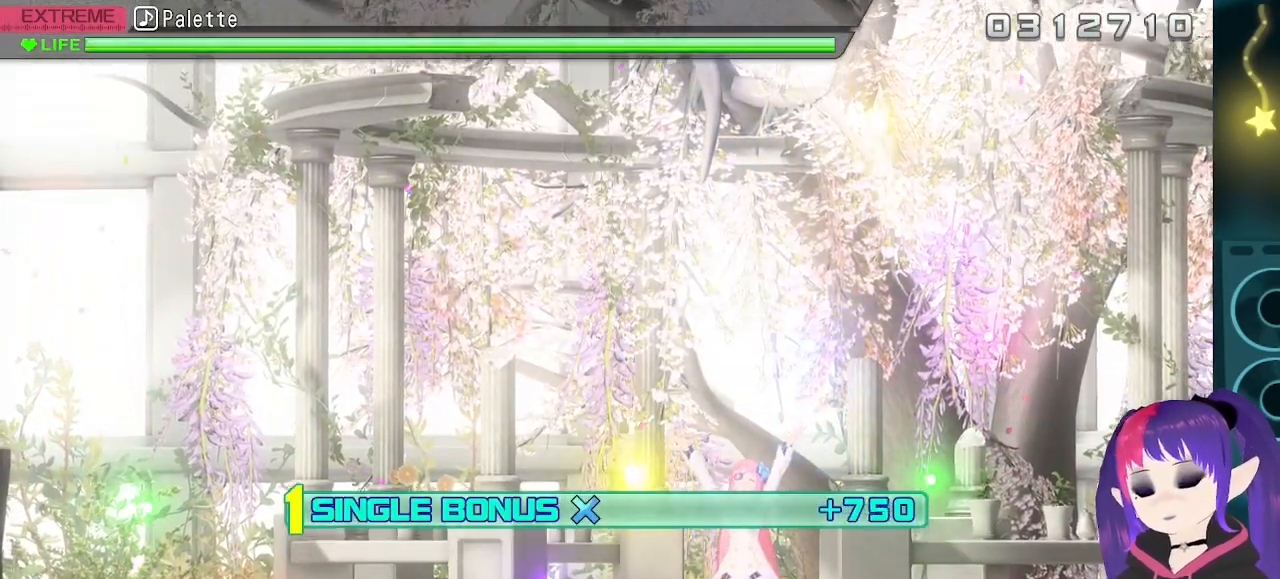
{"buttons": ["X"], "events": []}
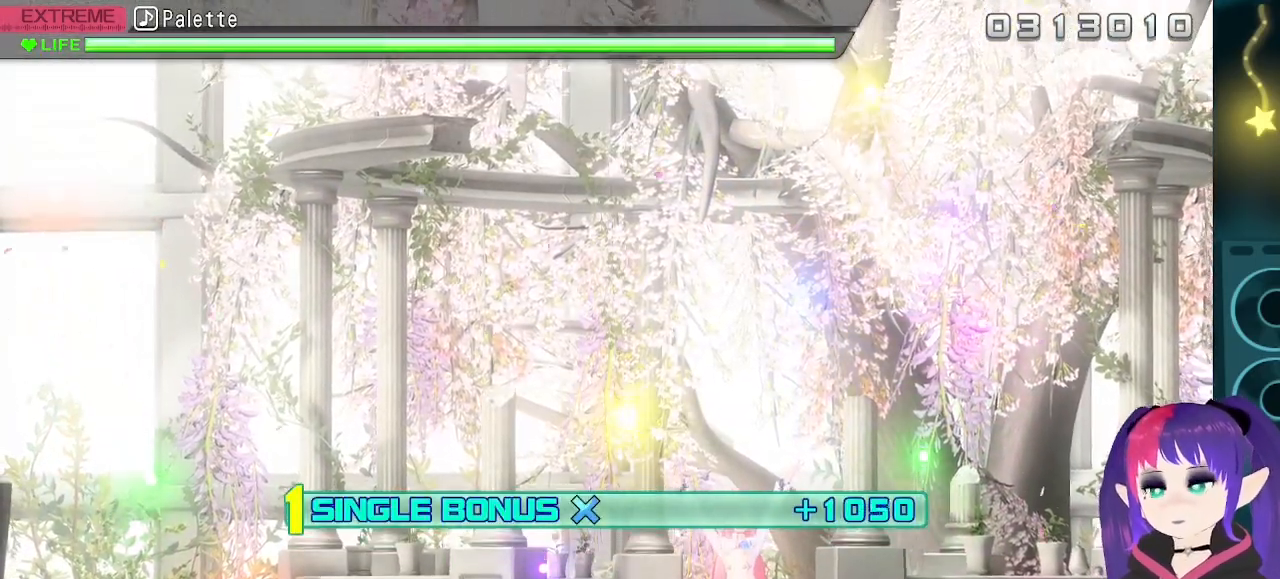
{"buttons": ["X"], "events": []}
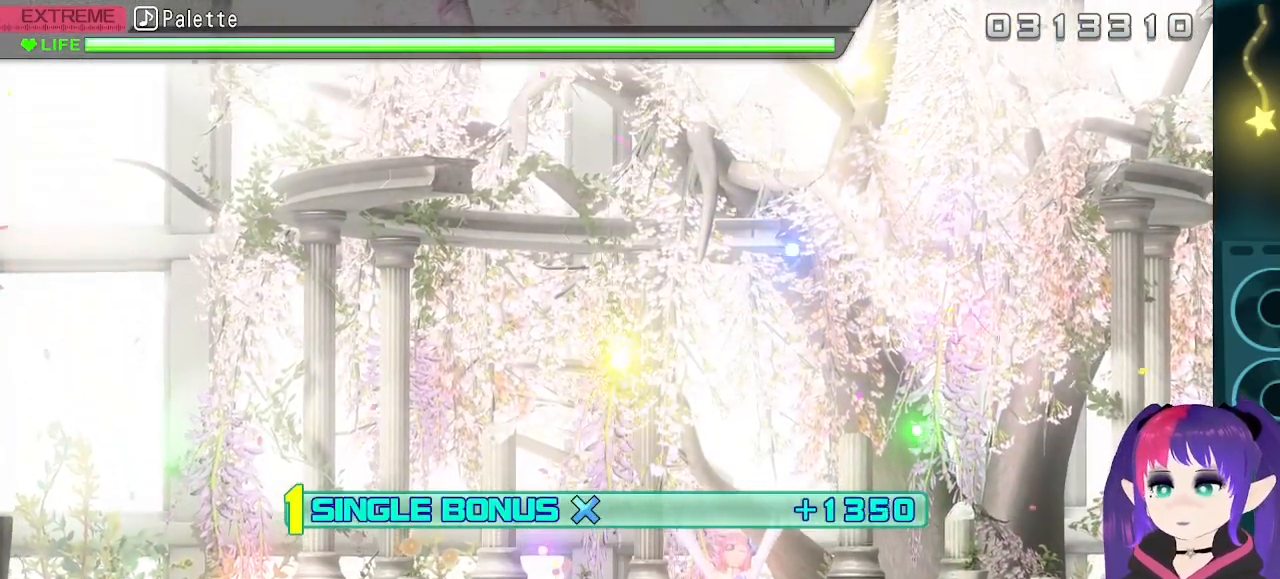
{"buttons": ["X"], "events": []}
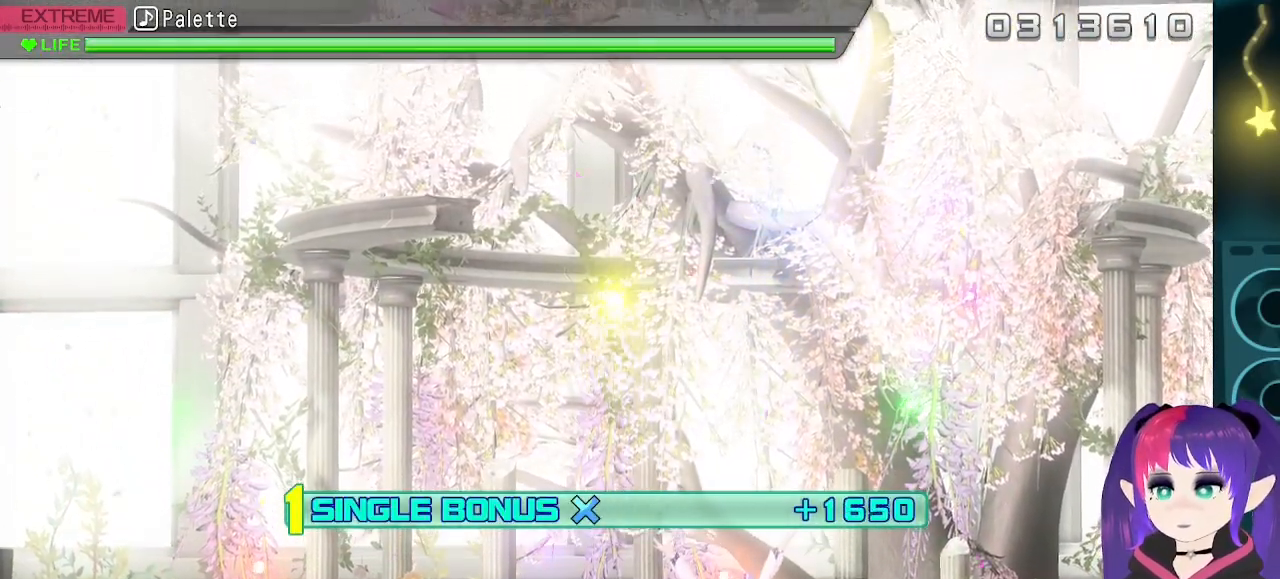
{"buttons": ["X"], "events": []}
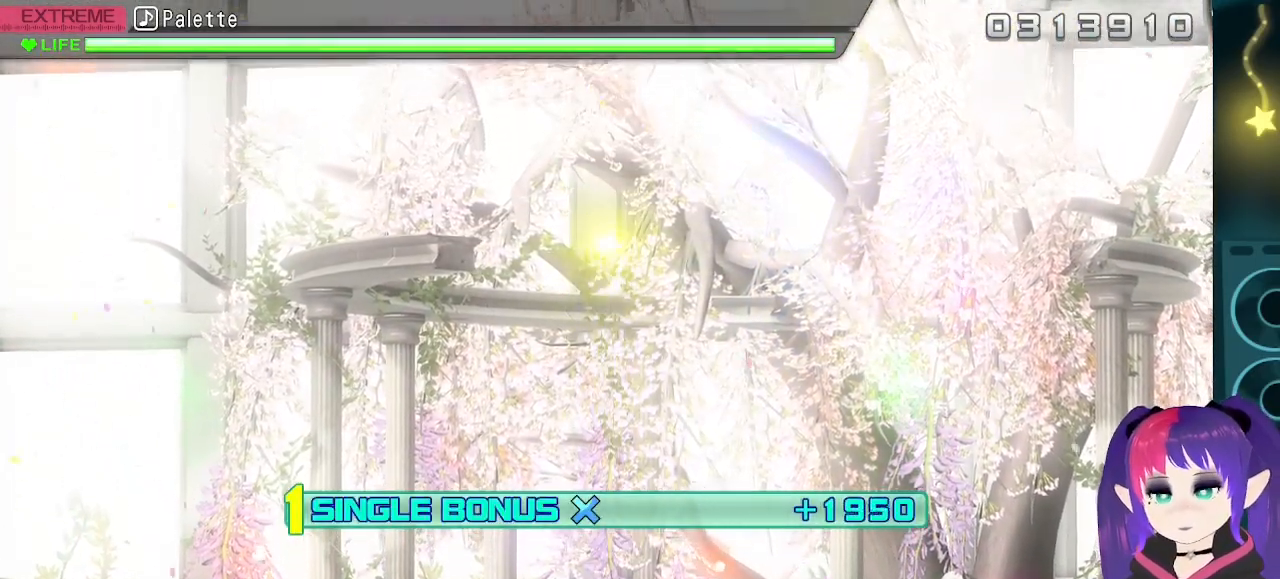
{"buttons": ["X"], "events": []}
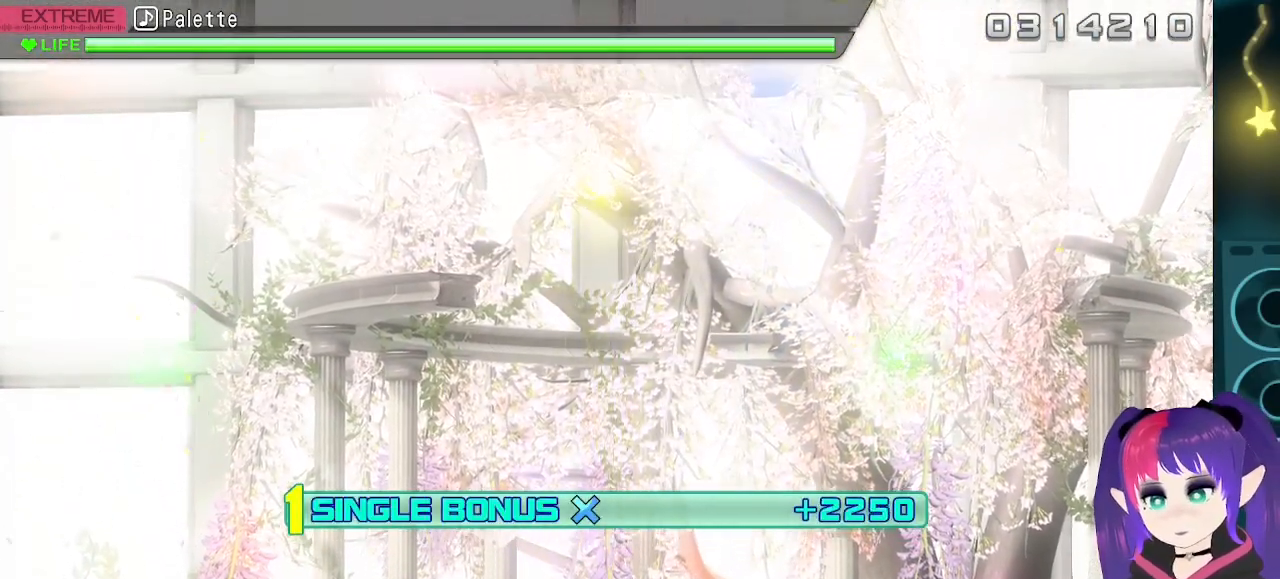
{"buttons": ["X"], "events": []}
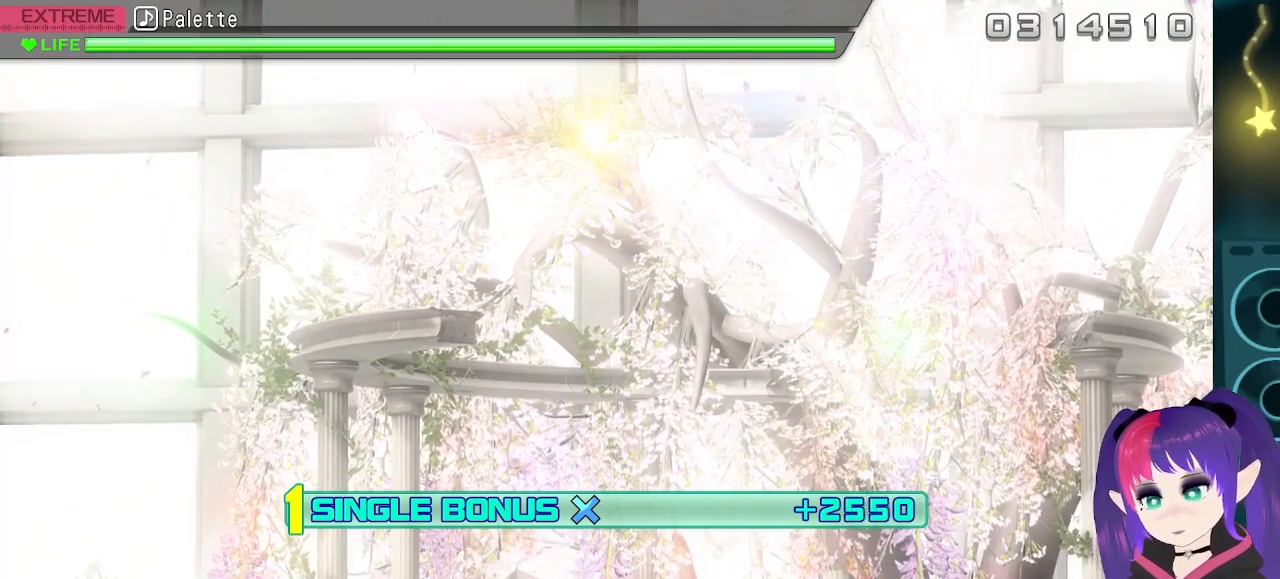
{"buttons": ["X"], "events": []}
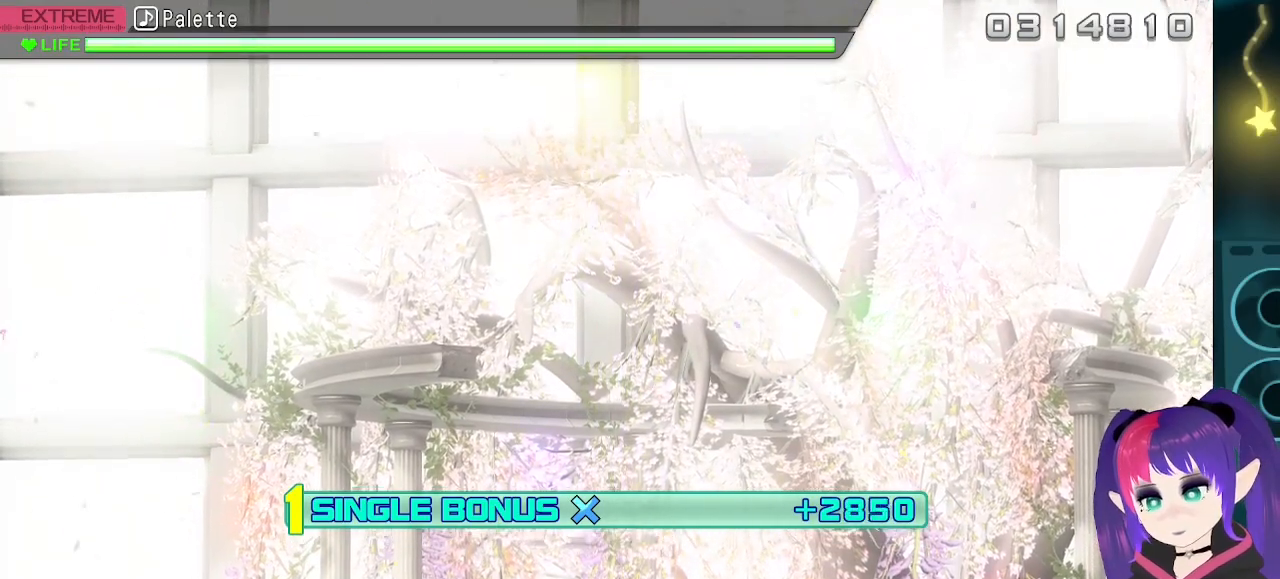
{"buttons": ["X"], "events": []}
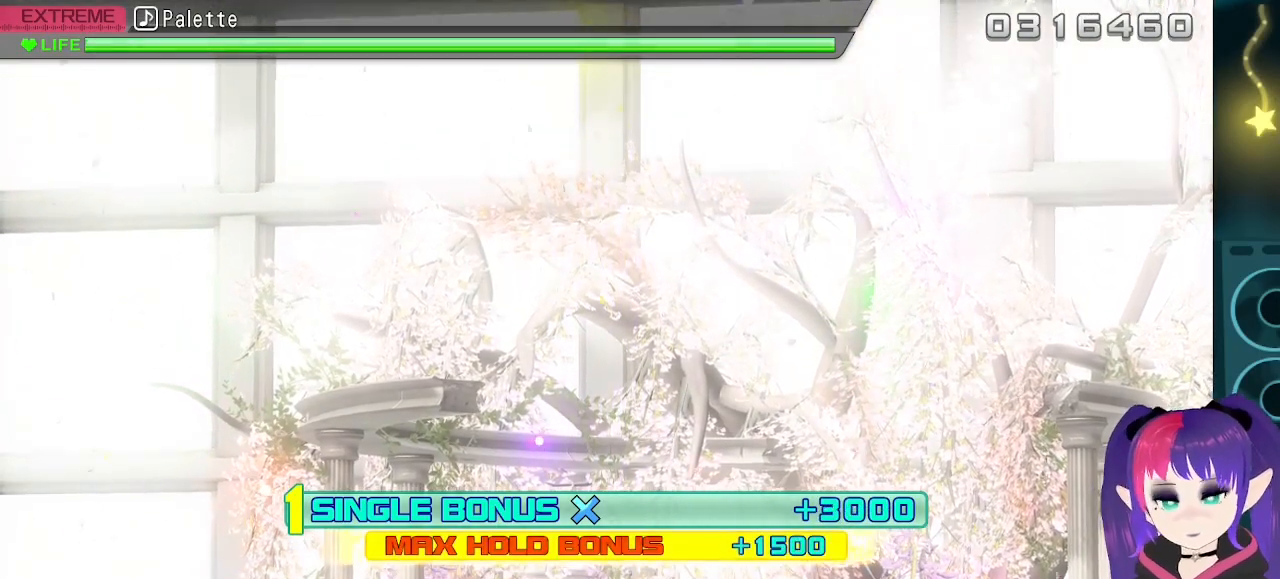
{"buttons": ["X"], "events": []}
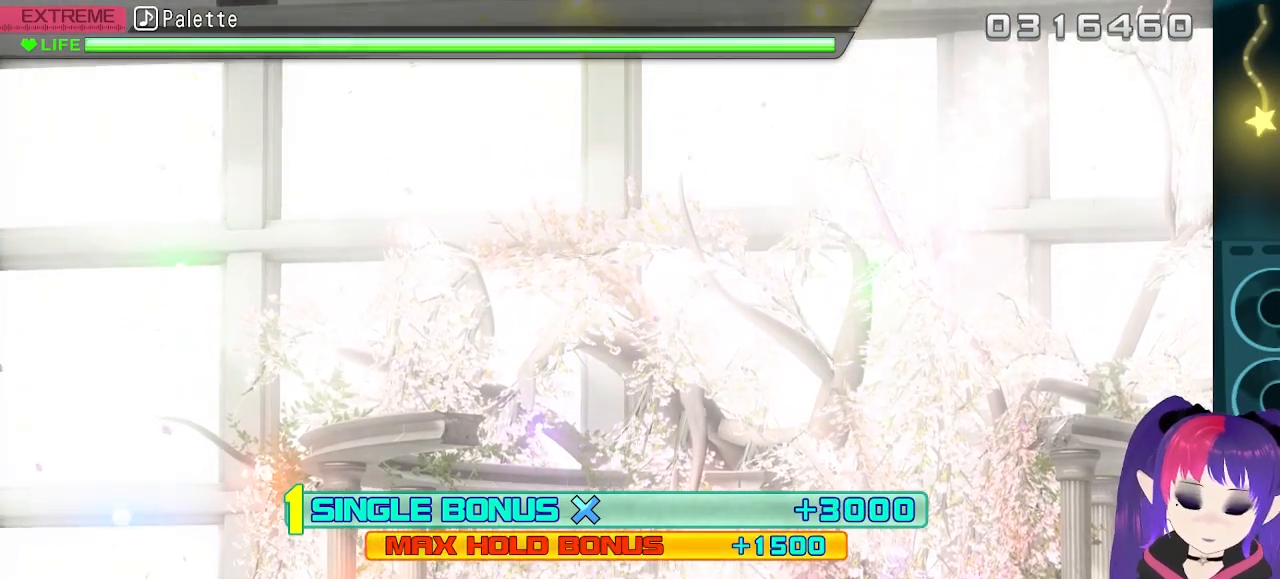
{"buttons": ["X"], "events": []}
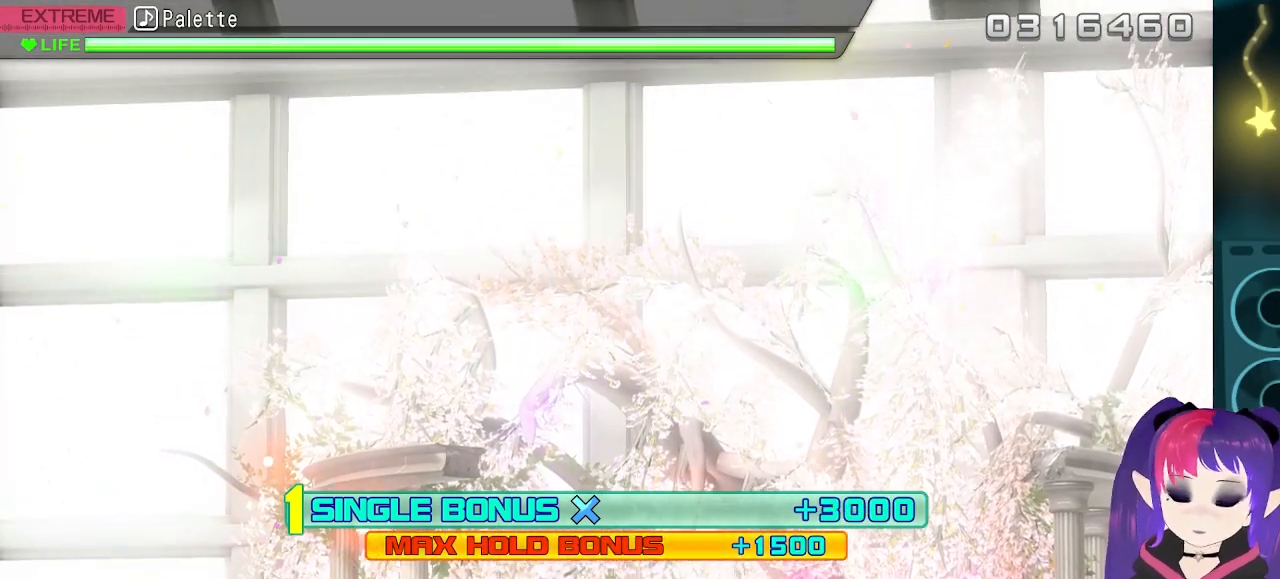
{"buttons": [], "events": [[433, "X", "up"]]}